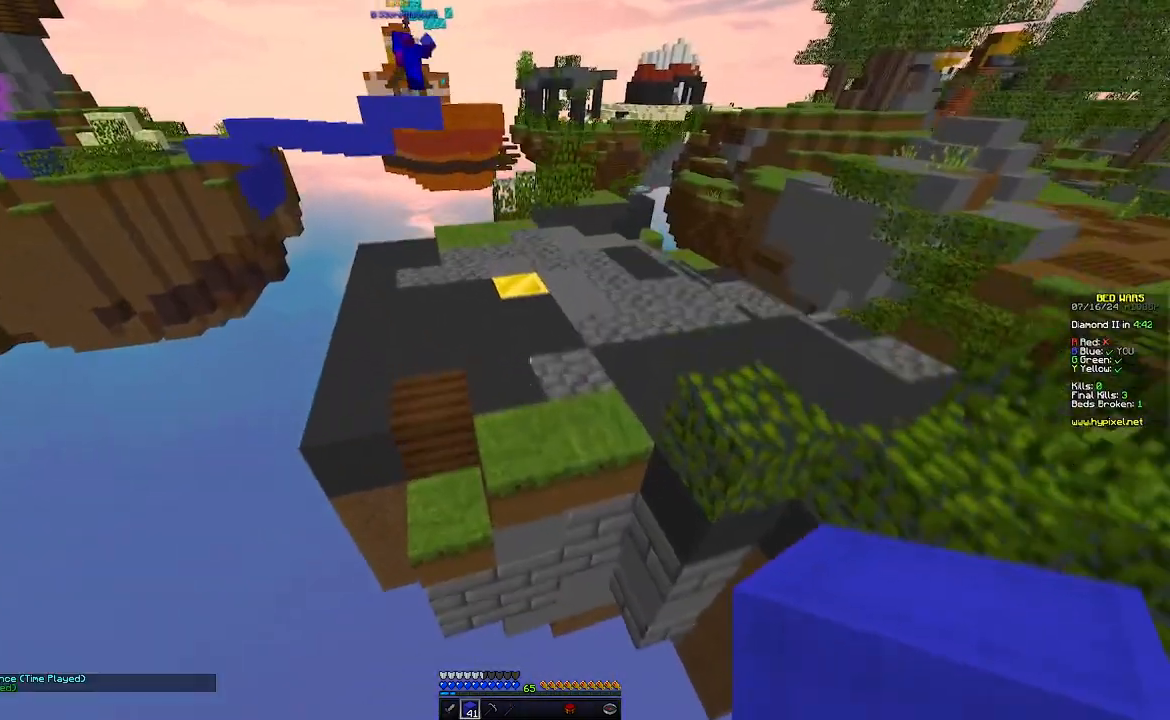
Gameplay with keyboard and mouse; each line is a JSON object with the keys and mouse buttons held at the frame after it. "events" lists presses ("down") and releases ("up") of "a", "d", "s", "w", "mouse_left" and "mouse_right" between this image and that frame as [ms after this image, input, new state], when the widget could be followed in between. "mouse_left", "mouse_right" = the "left", "right" buttons of the "mouse" list. No other keys are recorded. Fast repeated clicks can show as one long hold. Mouse movement is not recorded.
{"keys": ["a", "w"], "mouse": []}
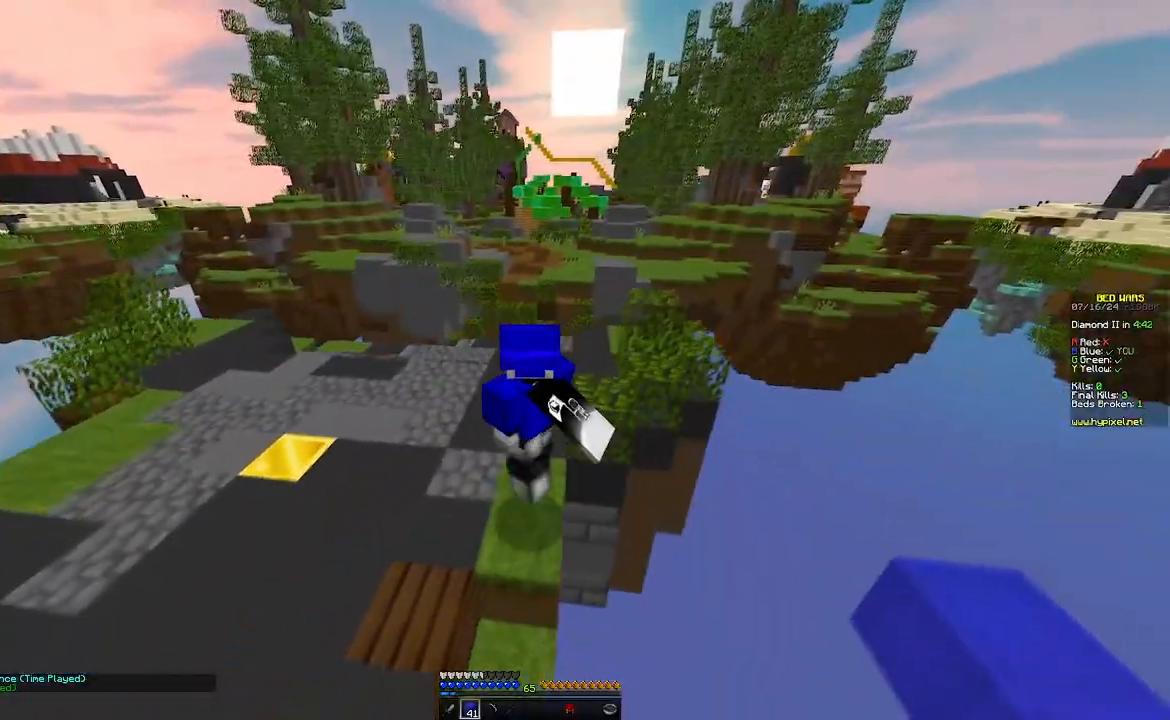
{"keys": ["w"], "mouse": []}
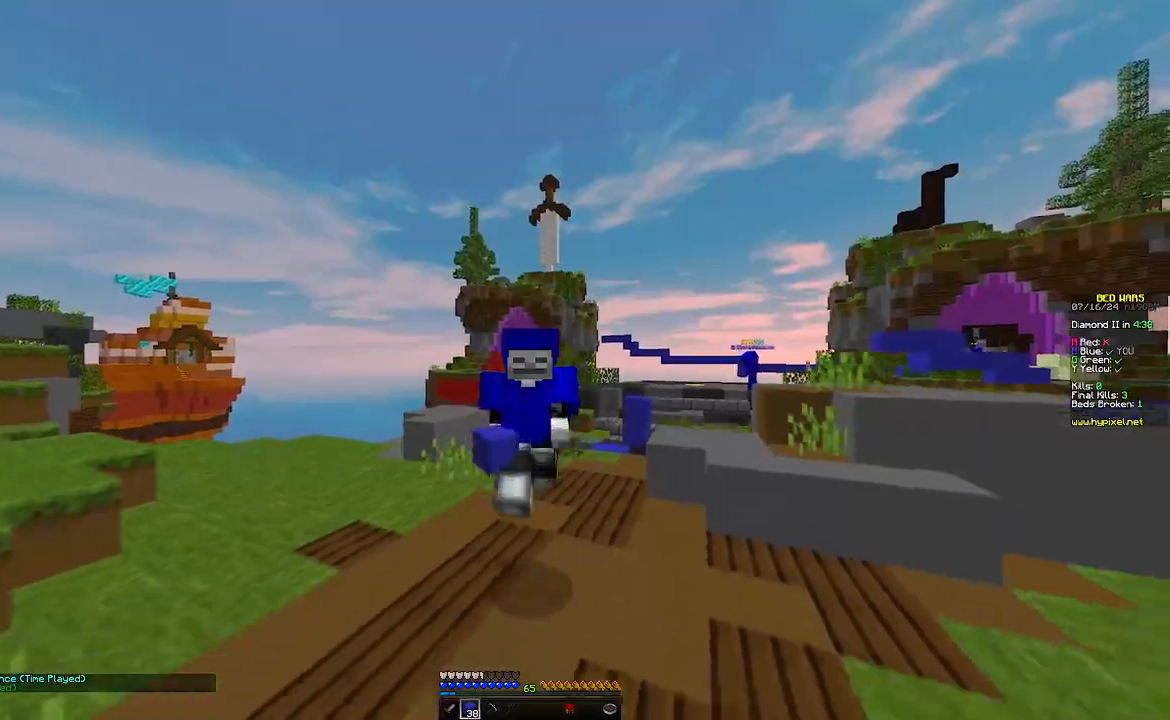
{"keys": ["w"], "mouse": []}
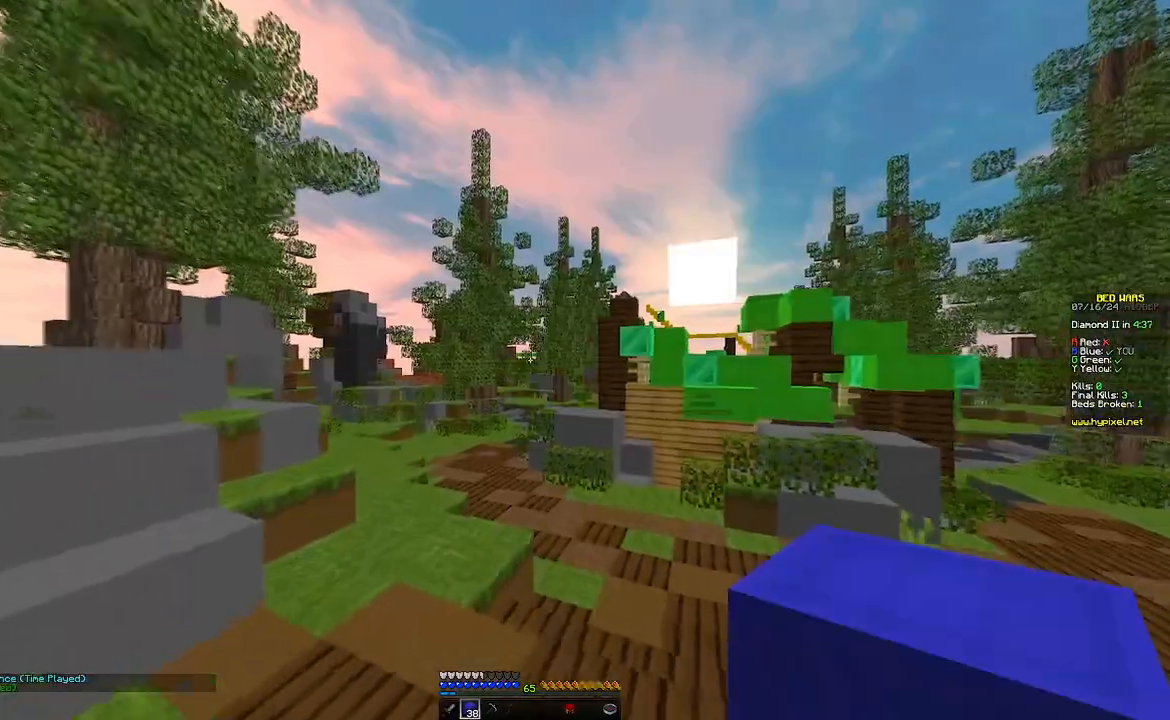
{"keys": ["w"], "mouse": [], "events": []}
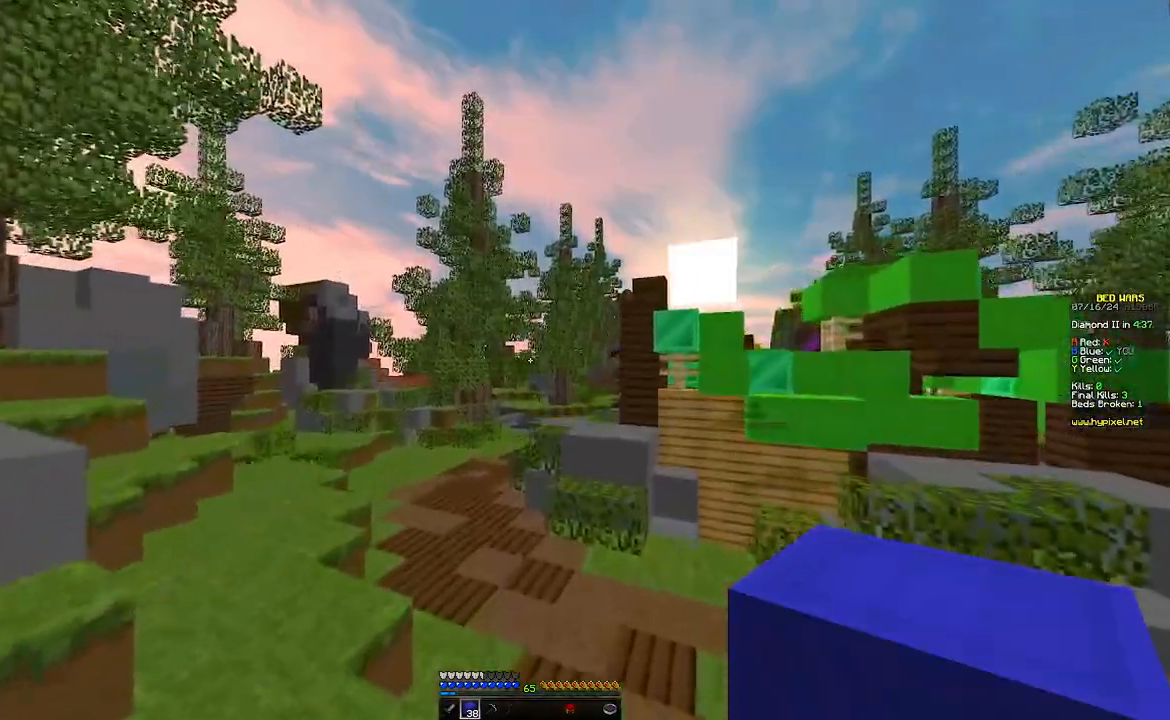
{"keys": ["a", "w"], "mouse": []}